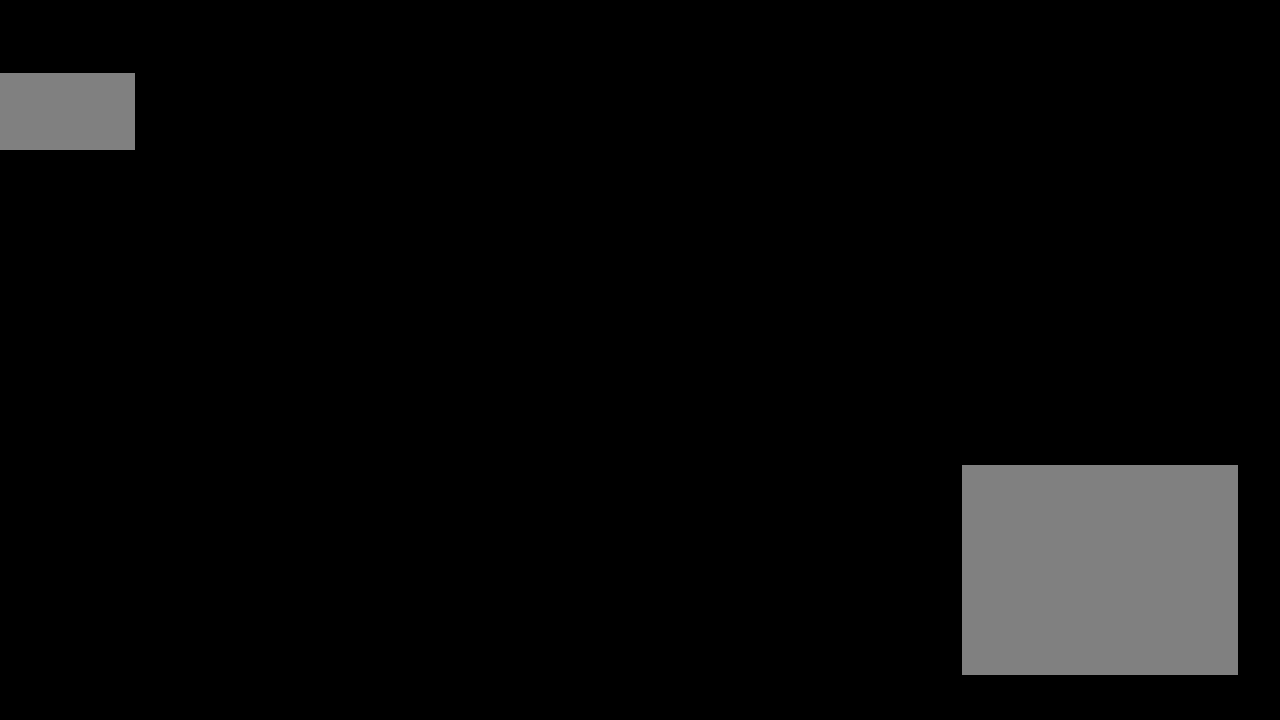
Gameplay with a controller (Nintendo layout); each line is a JSON object with the inputs held at the frame after it (dt_ms = milliseconds from this image to that frame). "events" lists button and stick changes between this image and that frame as [ms after this image, input, new state], when the widget could be followed in between. Not read: L1 L3 R1 R3.
{"dt_ms": 500, "buttons": [], "left_stick": "center", "right_stick": "center", "events": []}
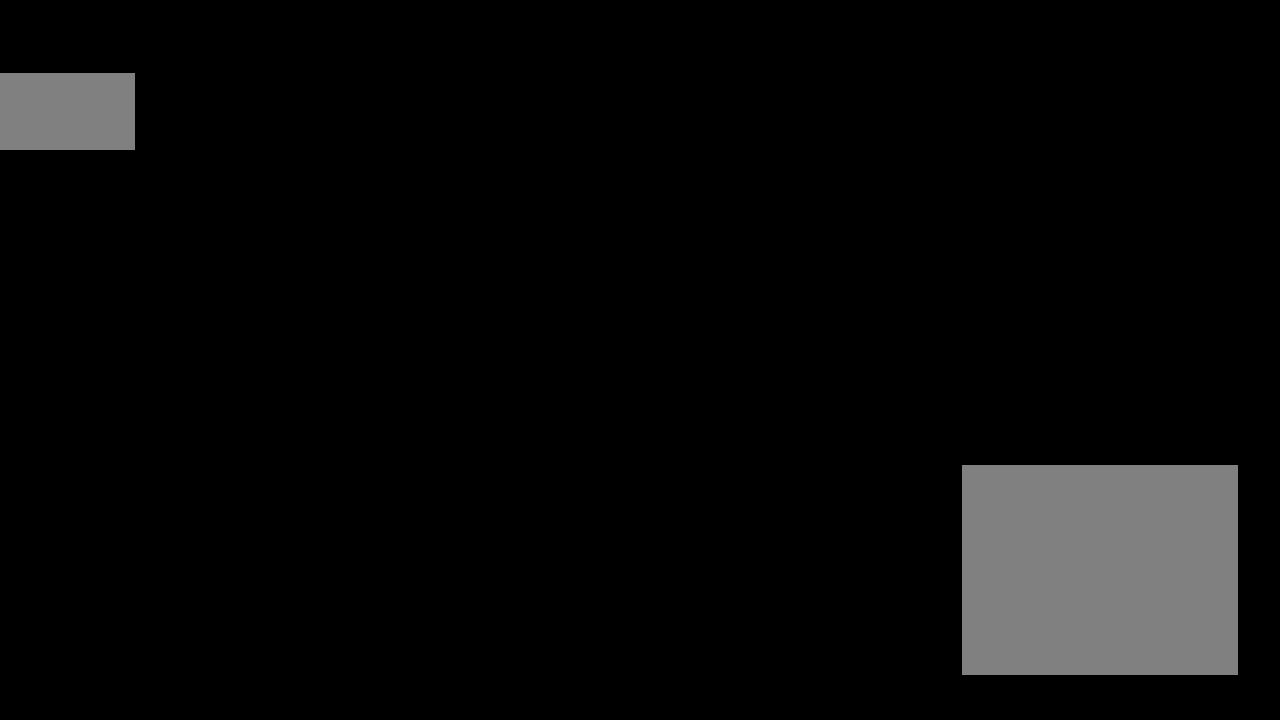
{"dt_ms": 500, "buttons": [], "left_stick": "center", "right_stick": "center", "events": []}
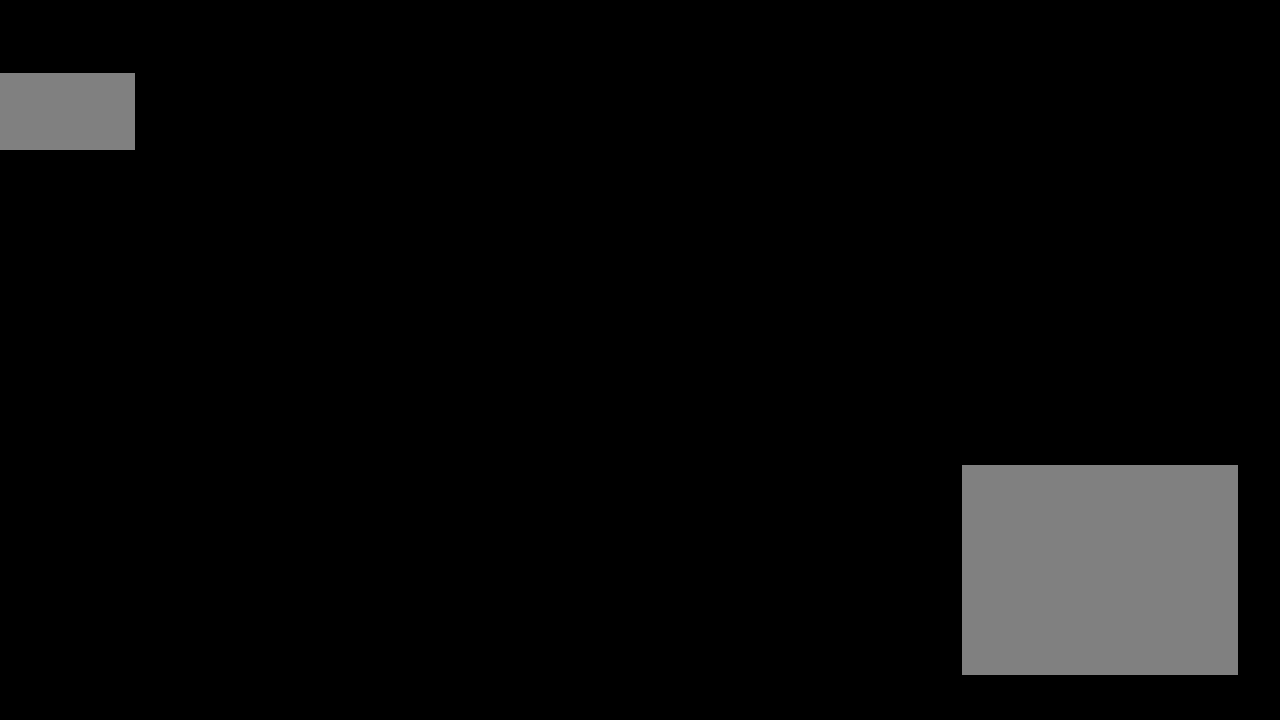
{"dt_ms": 500, "buttons": [], "left_stick": "center", "right_stick": "center", "events": []}
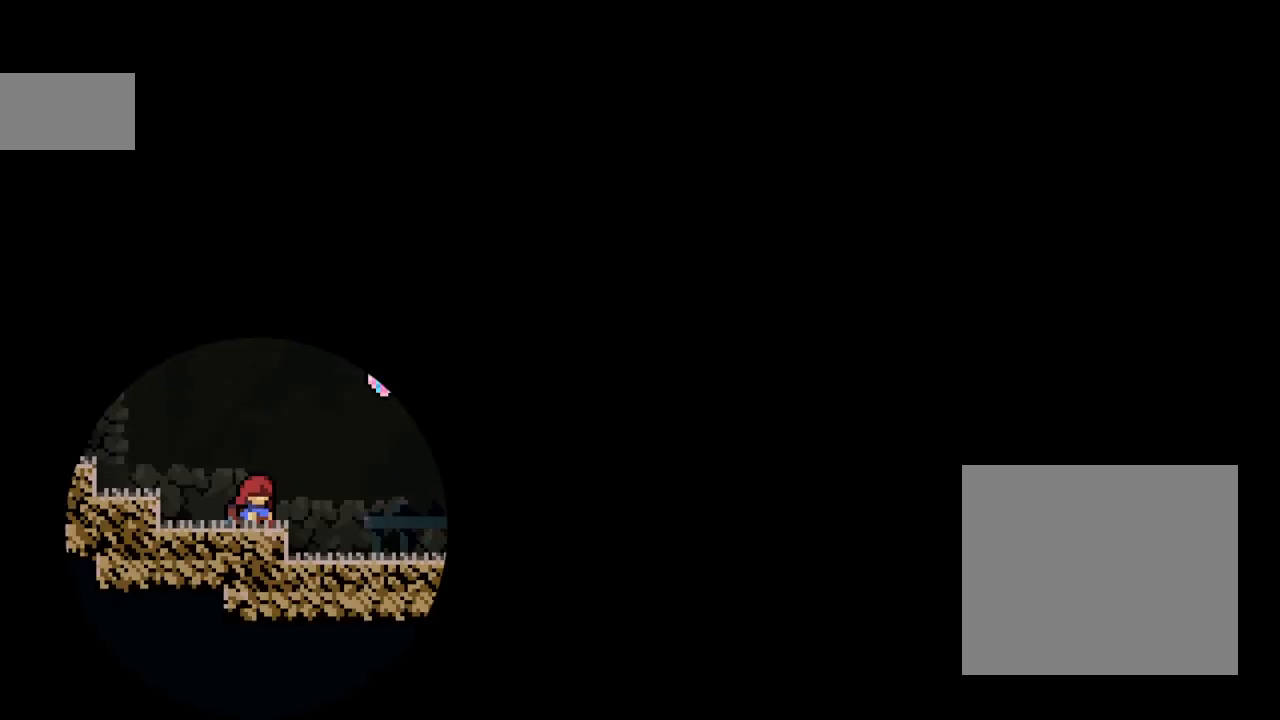
{"dt_ms": 500, "buttons": [], "left_stick": "center", "right_stick": "center", "events": []}
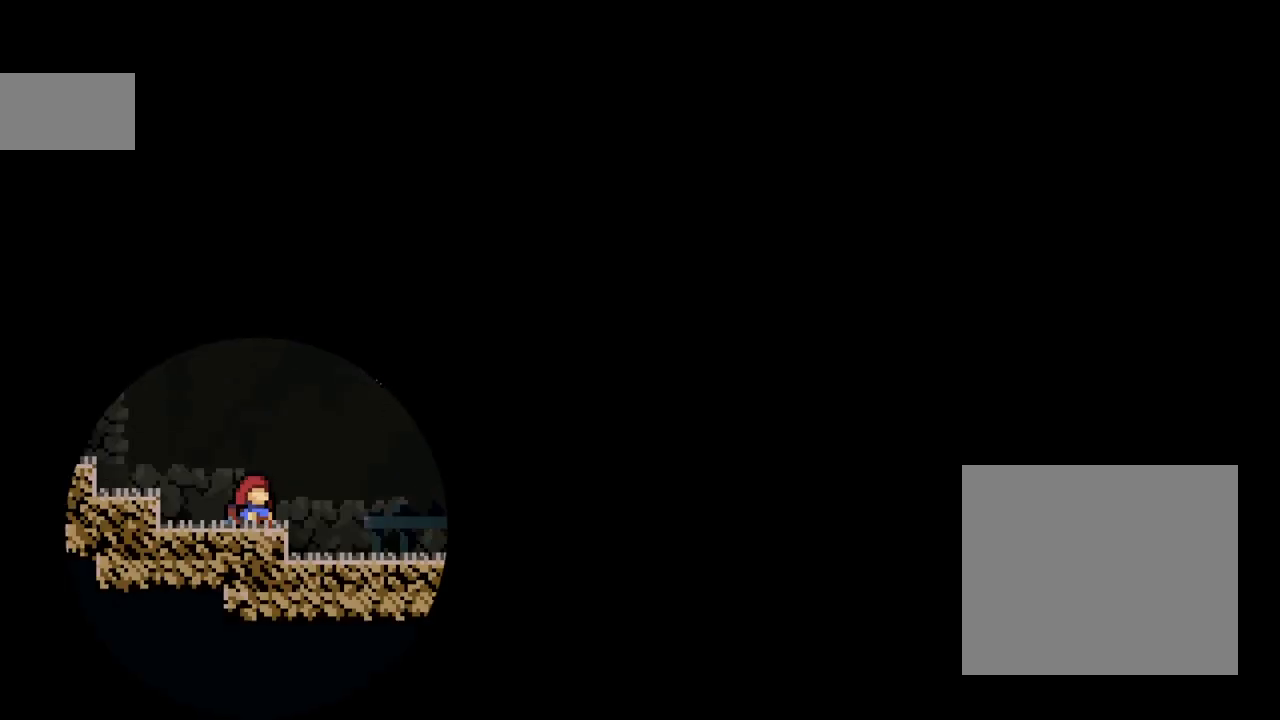
{"dt_ms": 500, "buttons": [], "left_stick": "center", "right_stick": "center", "events": []}
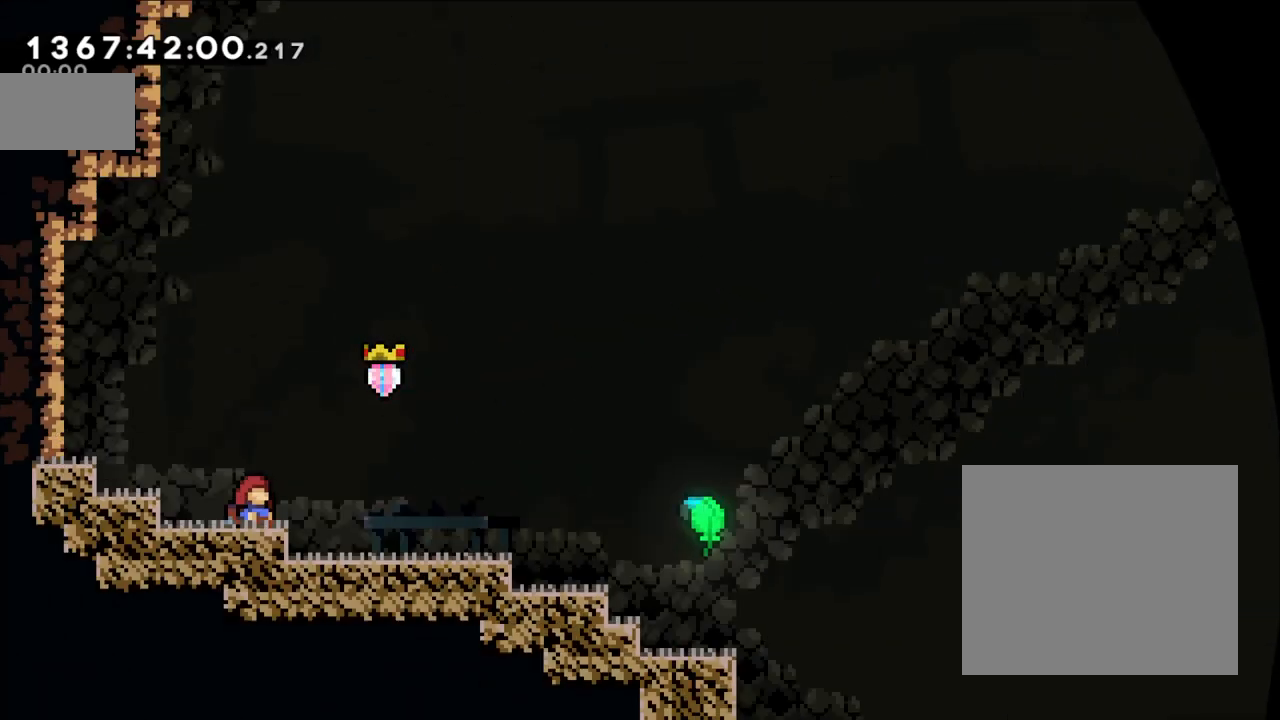
{"dt_ms": 500, "buttons": [], "left_stick": "center", "right_stick": "center", "events": []}
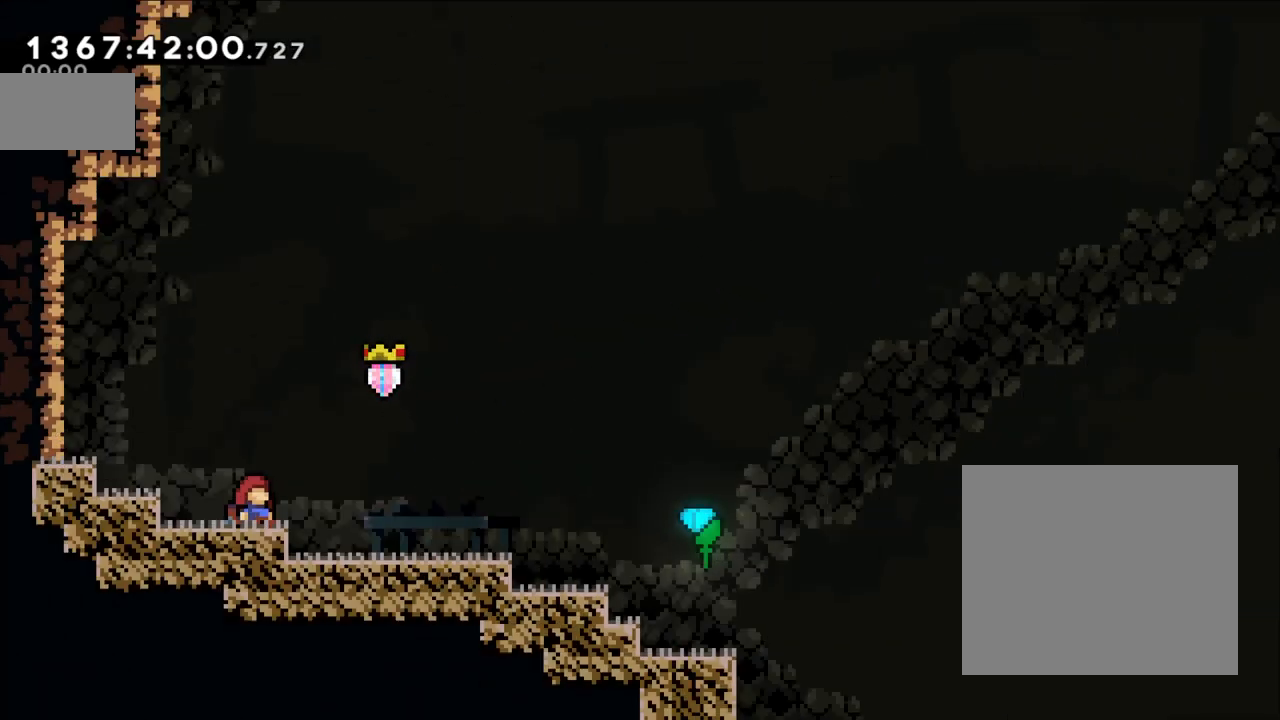
{"dt_ms": 500, "buttons": [], "left_stick": "center", "right_stick": "center", "events": []}
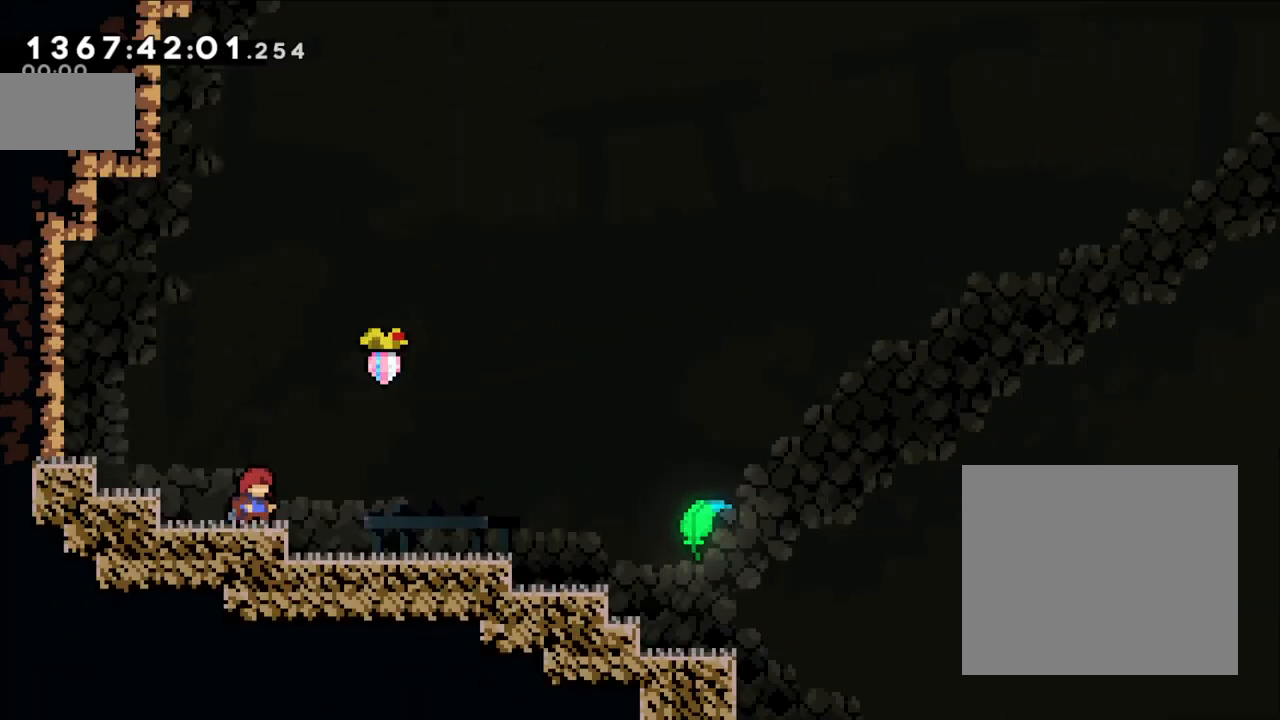
{"dt_ms": 500, "buttons": ["Y"], "left_stick": "up-right", "right_stick": "center", "events": [[450, "left_stick", "up-right"], [483, "Y", "down"]]}
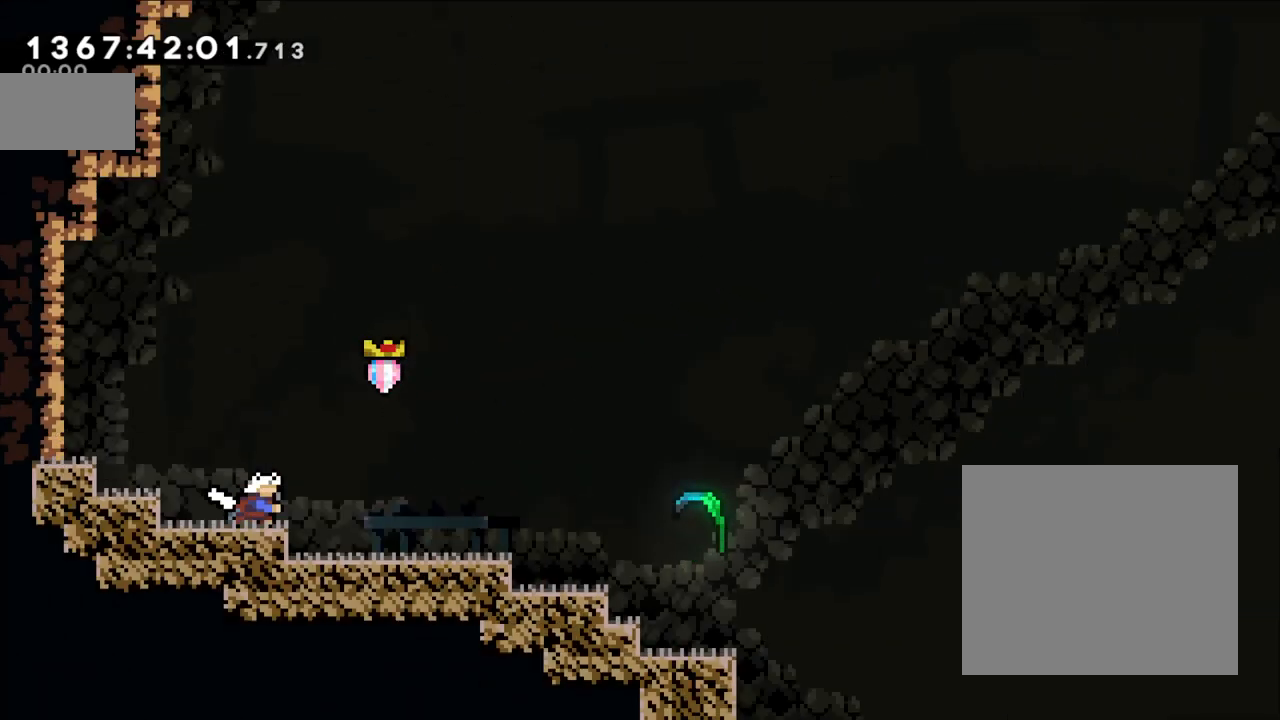
{"dt_ms": 500, "buttons": [], "left_stick": "center", "right_stick": "center", "events": [[150, "Y", "up"], [300, "left_stick", "center"]]}
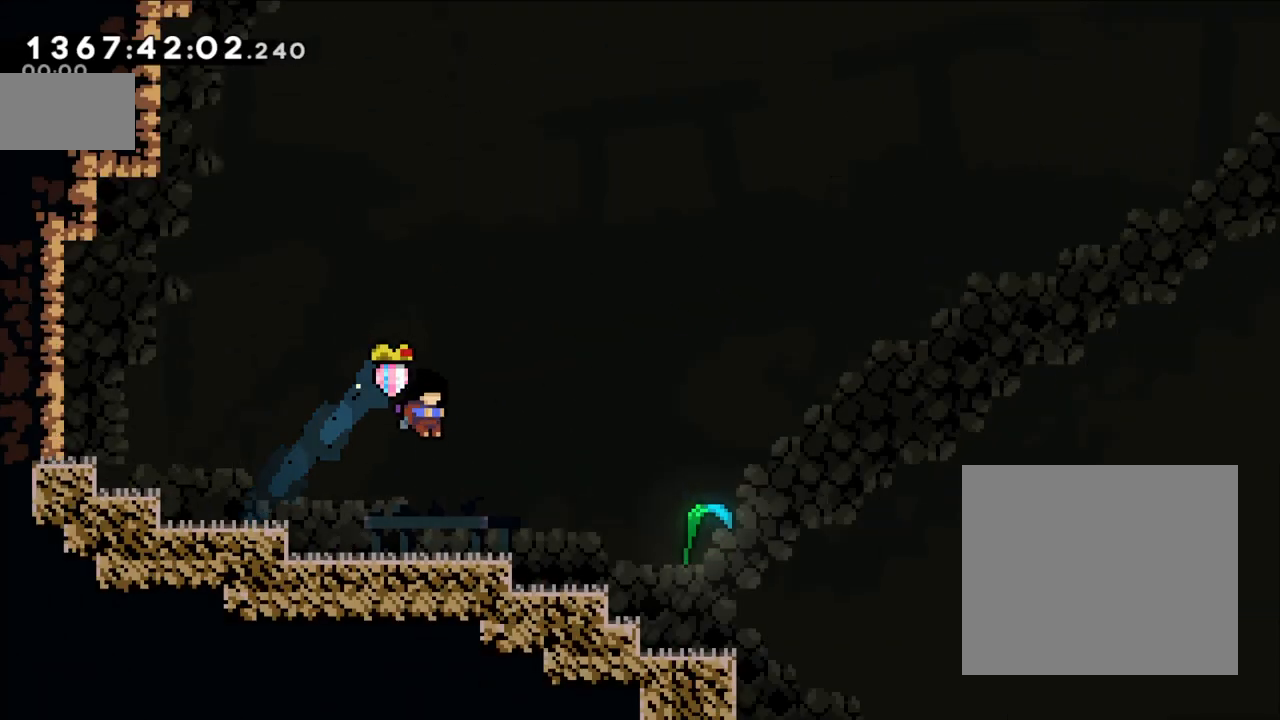
{"dt_ms": 500, "buttons": [], "left_stick": "right", "right_stick": "center", "events": [[200, "left_stick", "right"], [267, "X", "down"], [283, "A", "down"], [383, "X", "up"], [417, "A", "up"]]}
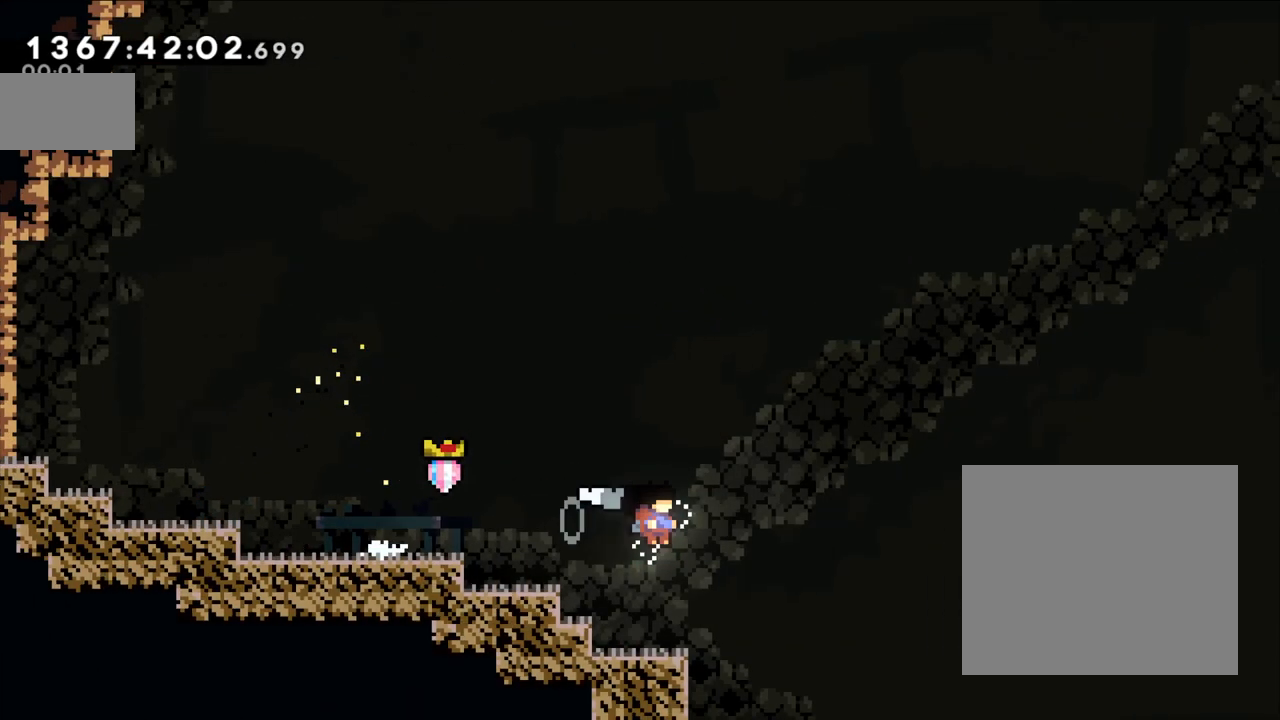
{"dt_ms": 500, "buttons": [], "left_stick": "up-right", "right_stick": "center", "events": [[183, "left_stick", "up-right"]]}
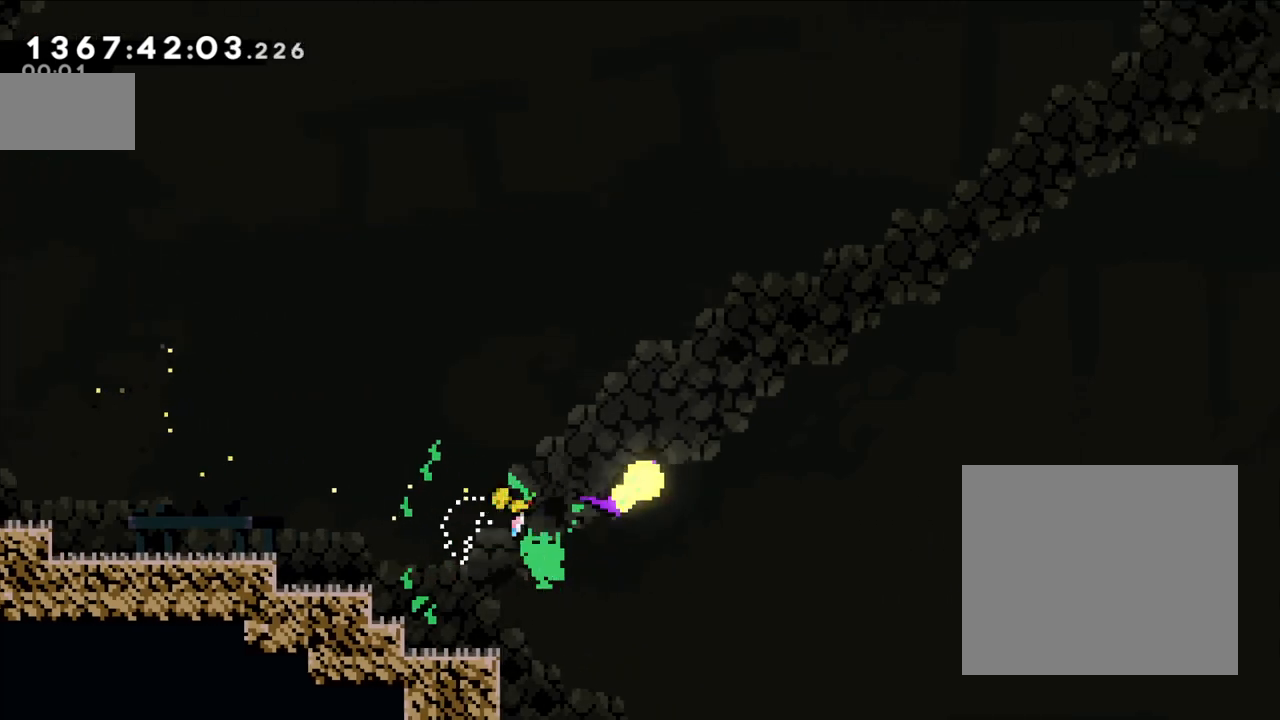
{"dt_ms": 1000, "buttons": [], "left_stick": "up-right", "right_stick": "center"}
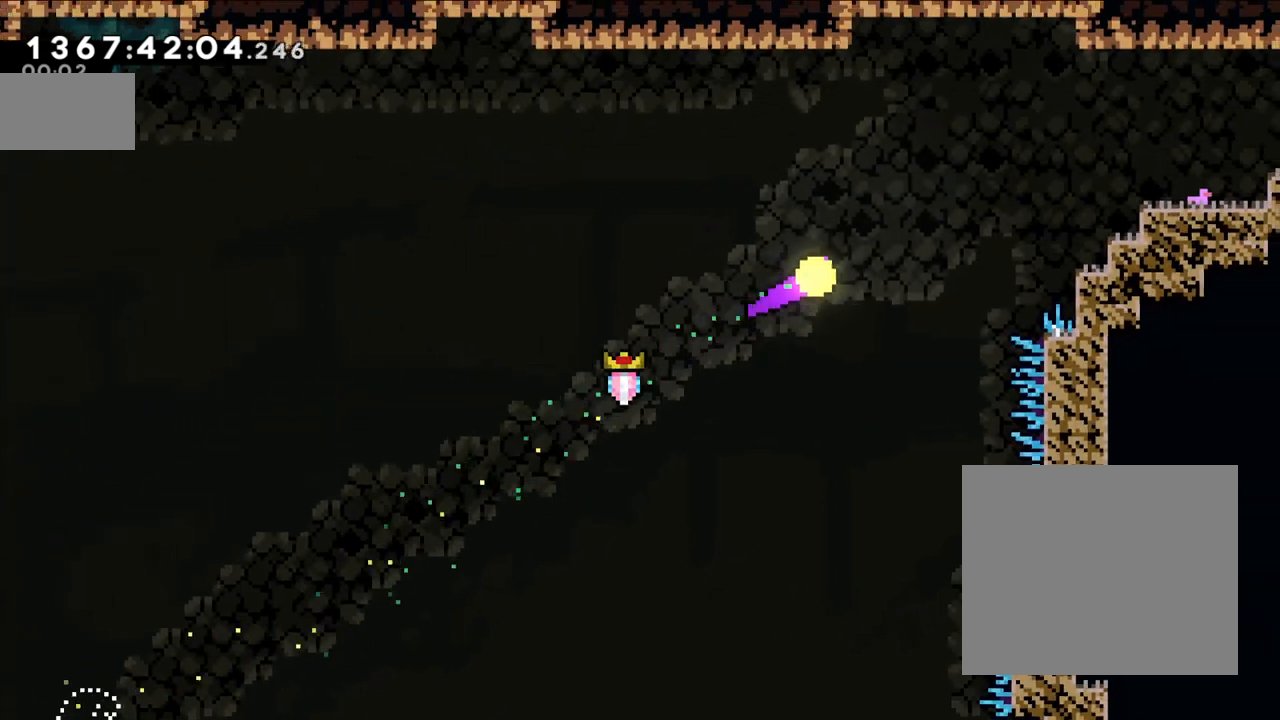
{"dt_ms": 500, "buttons": ["X"], "left_stick": "right", "right_stick": "center"}
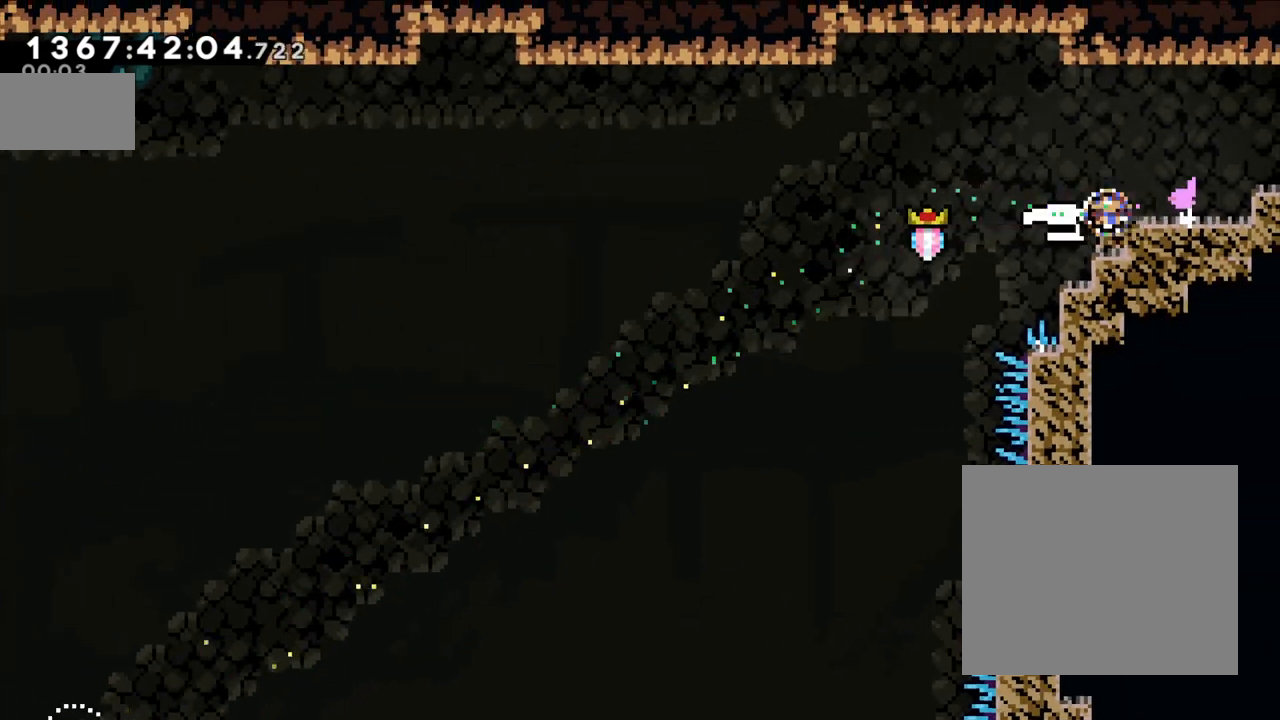
{"dt_ms": 500, "buttons": ["L2"], "left_stick": "right", "right_stick": "center", "events": [[50, "L2", "down"], [133, "X", "up"], [150, "A", "down"], [483, "A", "up"]]}
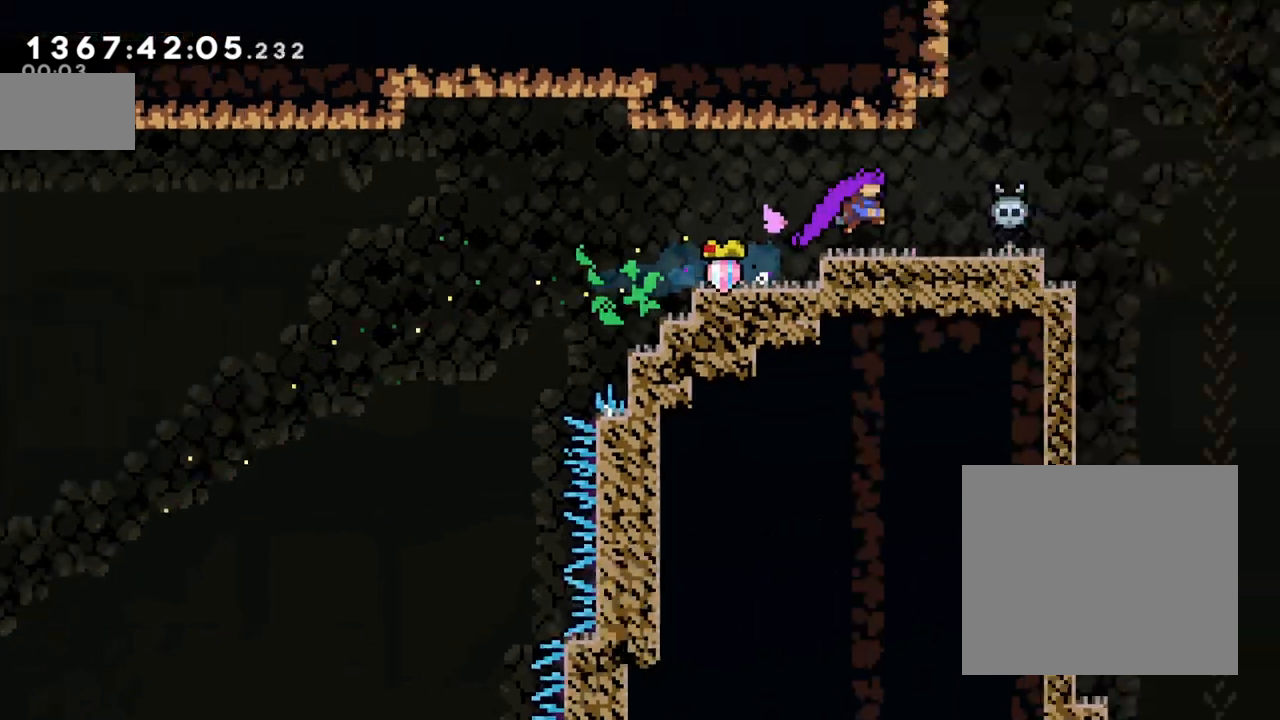
{"dt_ms": 500, "buttons": [], "left_stick": "center", "right_stick": "center", "events": [[83, "L2", "up"], [317, "left_stick", "center"]]}
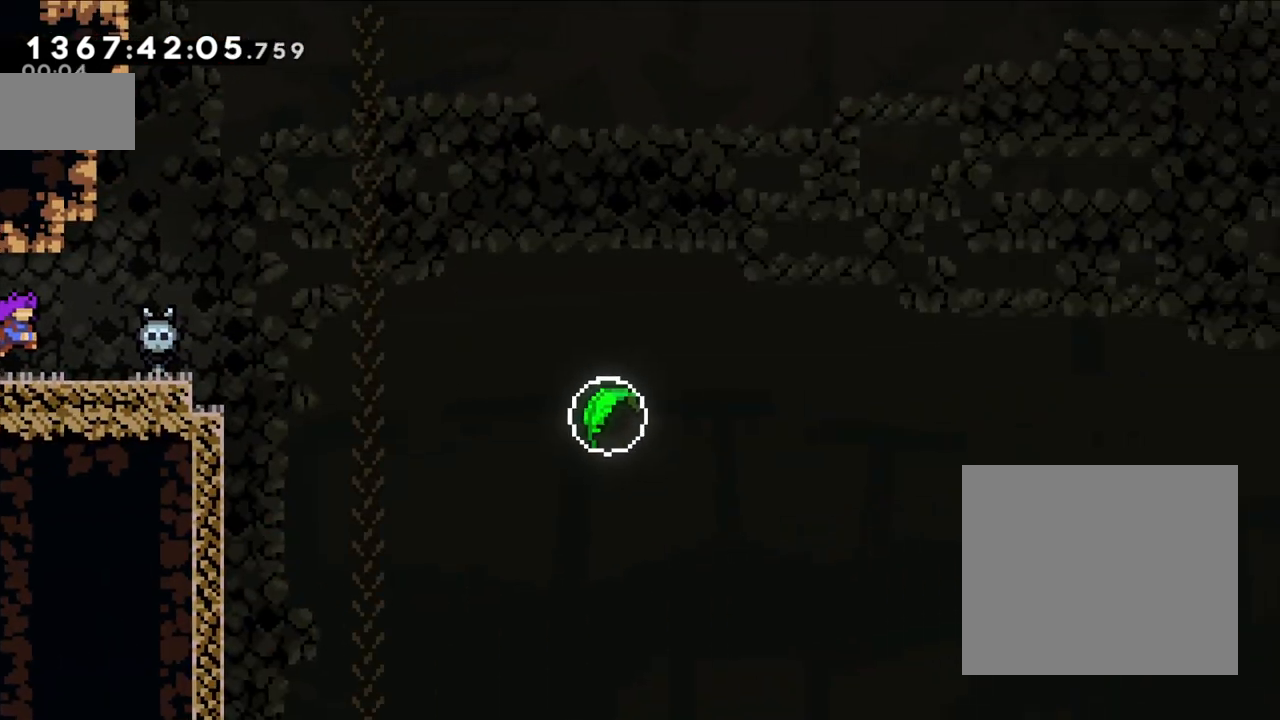
{"dt_ms": 1000, "buttons": [], "left_stick": "right", "right_stick": "center", "events": [[200, "left_stick", "right"], [217, "Y", "down"], [367, "left_stick", "center"], [433, "Y", "up"], [533, "left_stick", "down"], [617, "Y", "down"], [700, "Y", "up"], [733, "left_stick", "center"], [850, "left_stick", "right"]]}
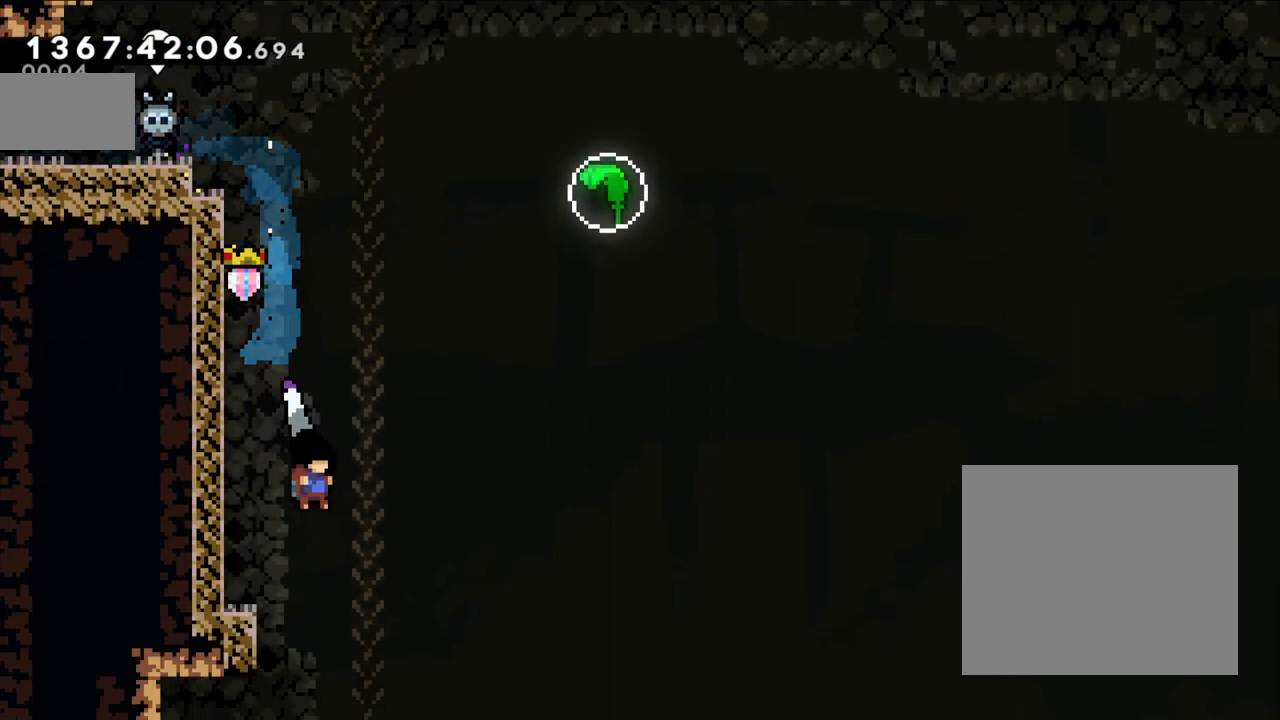
{"dt_ms": 500, "buttons": ["L2"], "left_stick": "left", "right_stick": "center", "events": [[17, "left_stick", "center"], [133, "left_stick", "left"], [250, "L2", "down"], [417, "B", "down"], [483, "B", "up"]]}
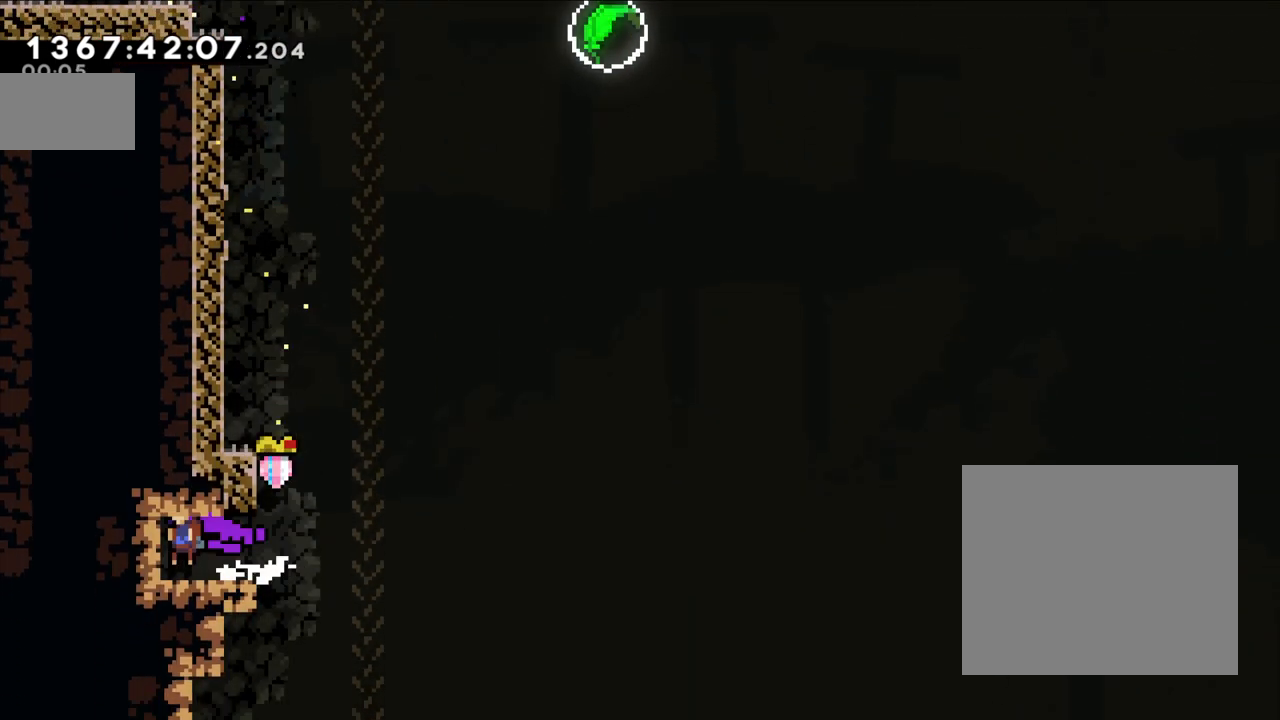
{"dt_ms": 500, "buttons": ["Y"], "left_stick": "up", "right_stick": "center", "events": [[100, "L2", "up"], [317, "Y", "down"], [333, "left_stick", "up"]]}
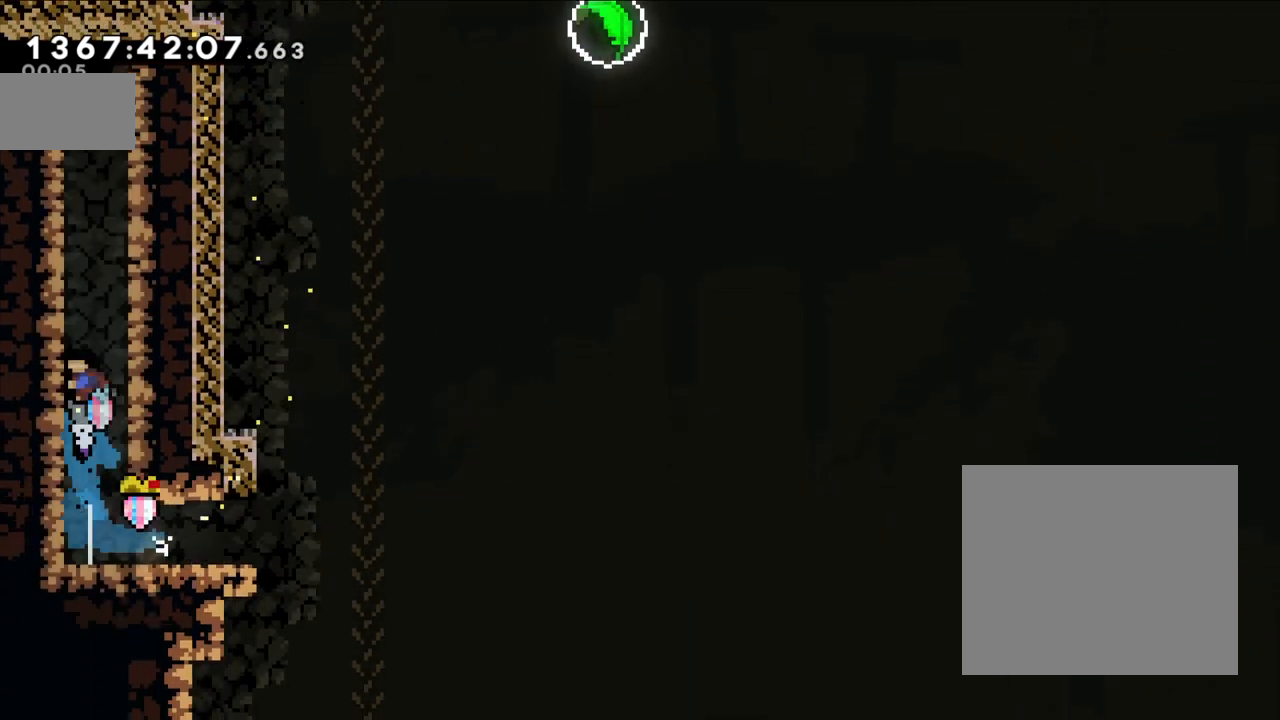
{"dt_ms": 500, "buttons": ["B"], "left_stick": "center", "right_stick": "center", "events": [[17, "Y", "up"], [33, "left_stick", "center"], [50, "B", "down"], [100, "A", "down"], [100, "B", "up"], [217, "A", "up"], [317, "A", "down"], [467, "A", "up"], [467, "B", "down"]]}
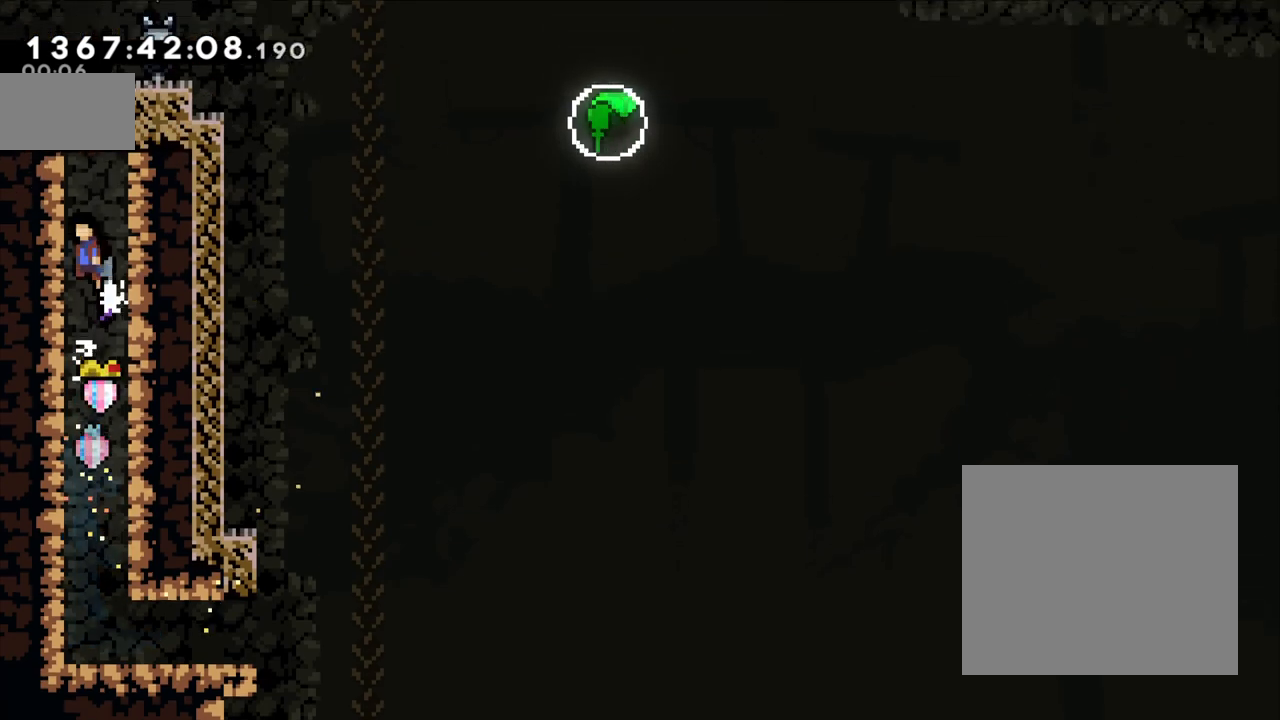
{"dt_ms": 500, "buttons": ["A"], "left_stick": "center", "right_stick": "center", "events": [[50, "A", "down"], [50, "B", "up"], [133, "A", "up"], [133, "B", "down"], [250, "A", "down"], [267, "B", "up"], [300, "B", "down"], [350, "A", "up"], [433, "A", "down"], [433, "B", "up"]]}
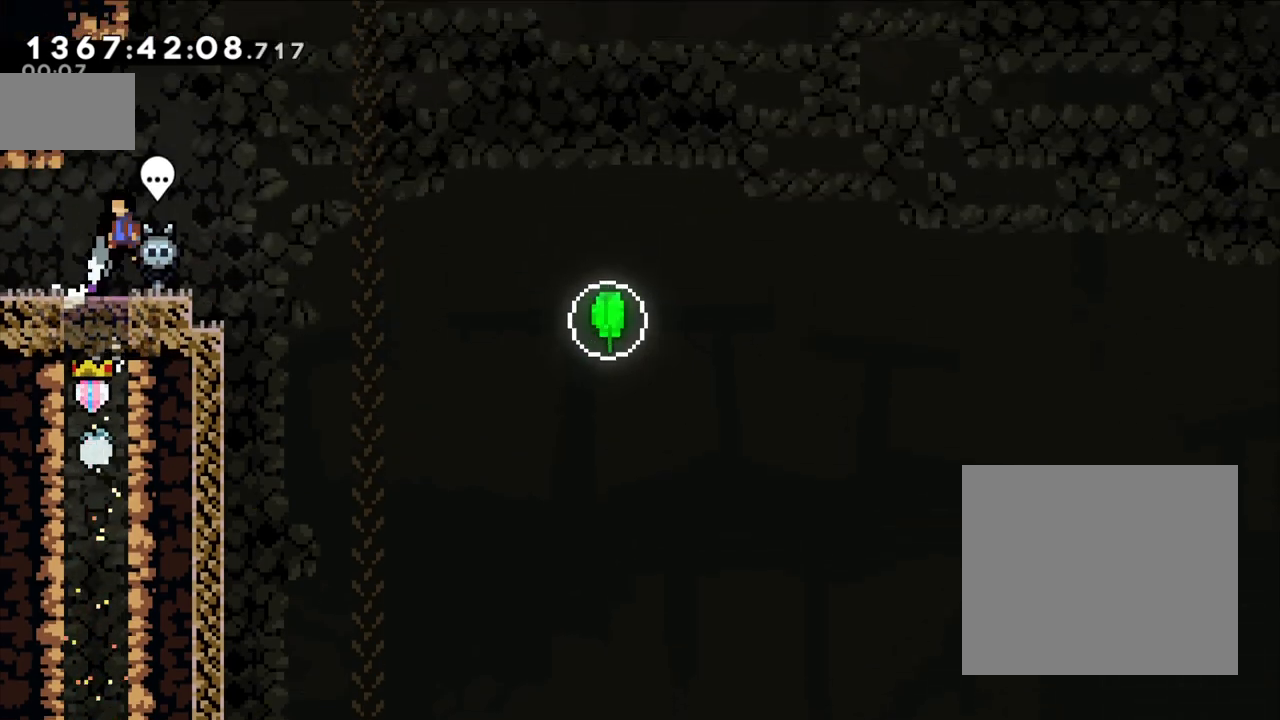
{"dt_ms": 500, "buttons": ["A", "X"], "left_stick": "right", "right_stick": "center", "events": [[17, "A", "up"], [17, "B", "down"], [83, "B", "up"], [350, "left_stick", "right"], [400, "X", "down"], [433, "A", "down"]]}
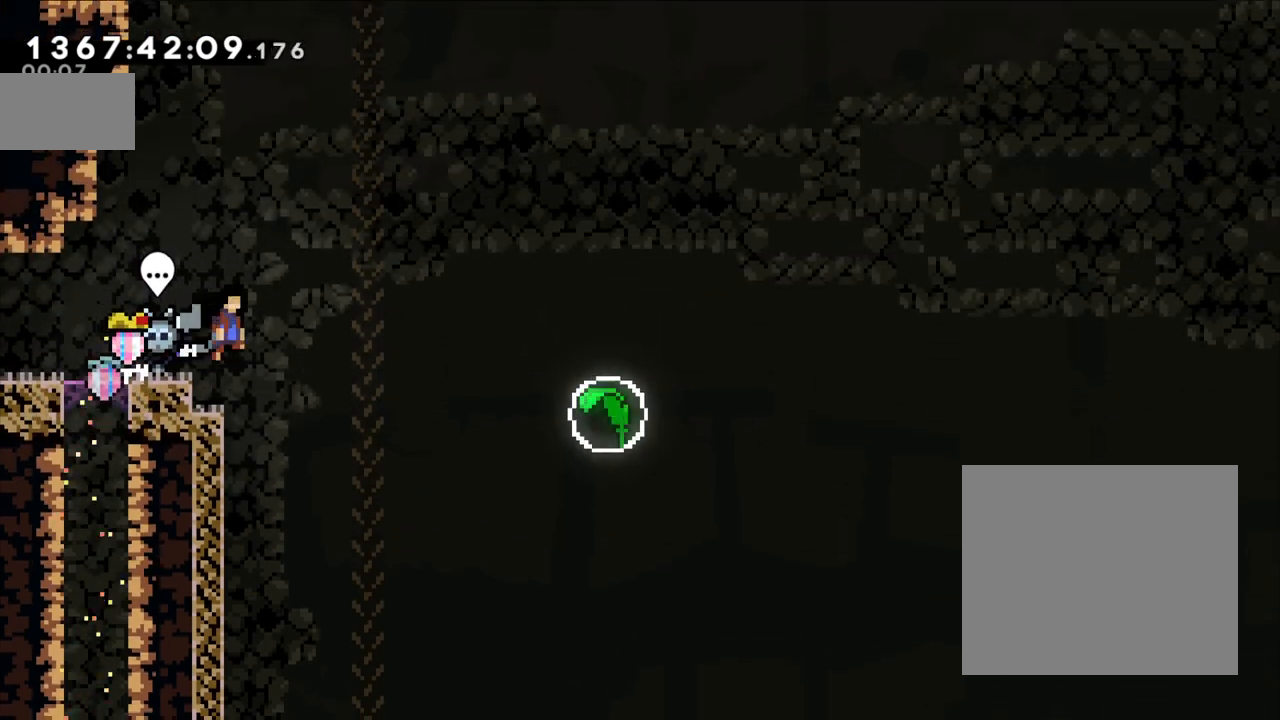
{"dt_ms": 500, "buttons": ["Y"], "left_stick": "right", "right_stick": "center", "events": [[150, "X", "up"], [167, "A", "up"], [300, "Y", "down"]]}
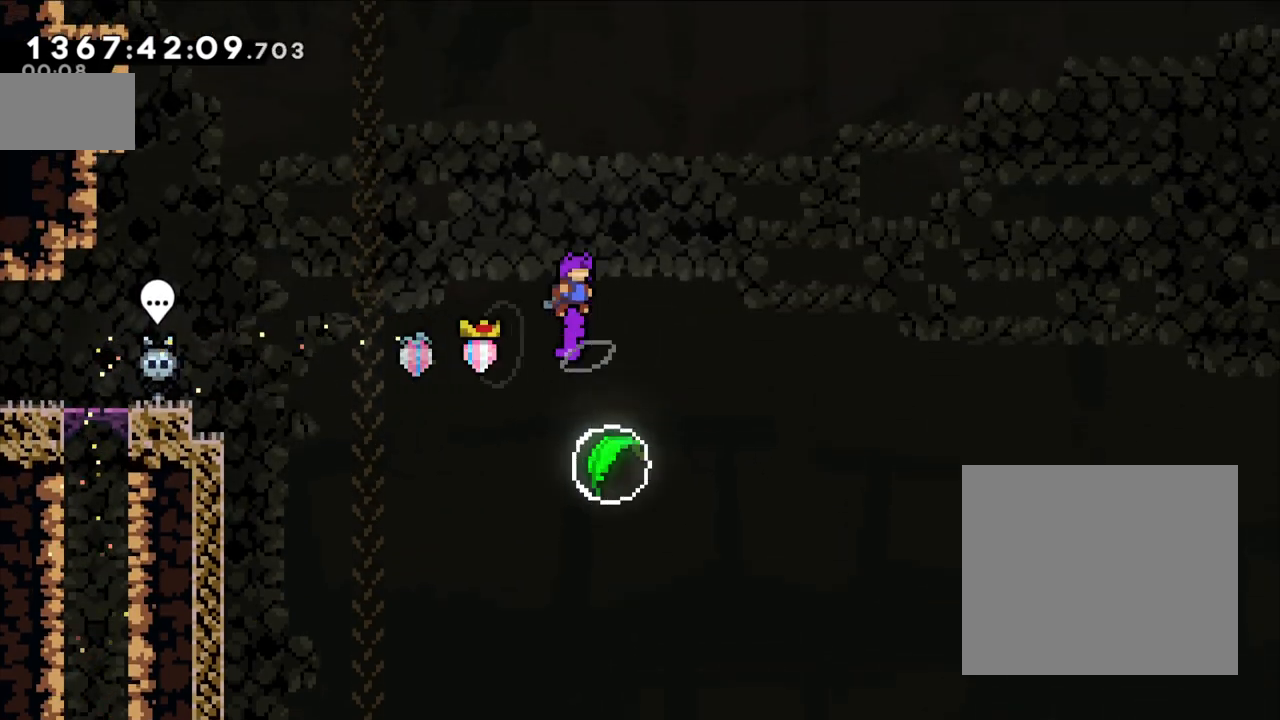
{"dt_ms": 500, "buttons": ["Y"], "left_stick": "left", "right_stick": "center", "events": [[83, "left_stick", "up-right"], [233, "Y", "up"], [350, "left_stick", "down"], [417, "Y", "down"], [433, "left_stick", "left"]]}
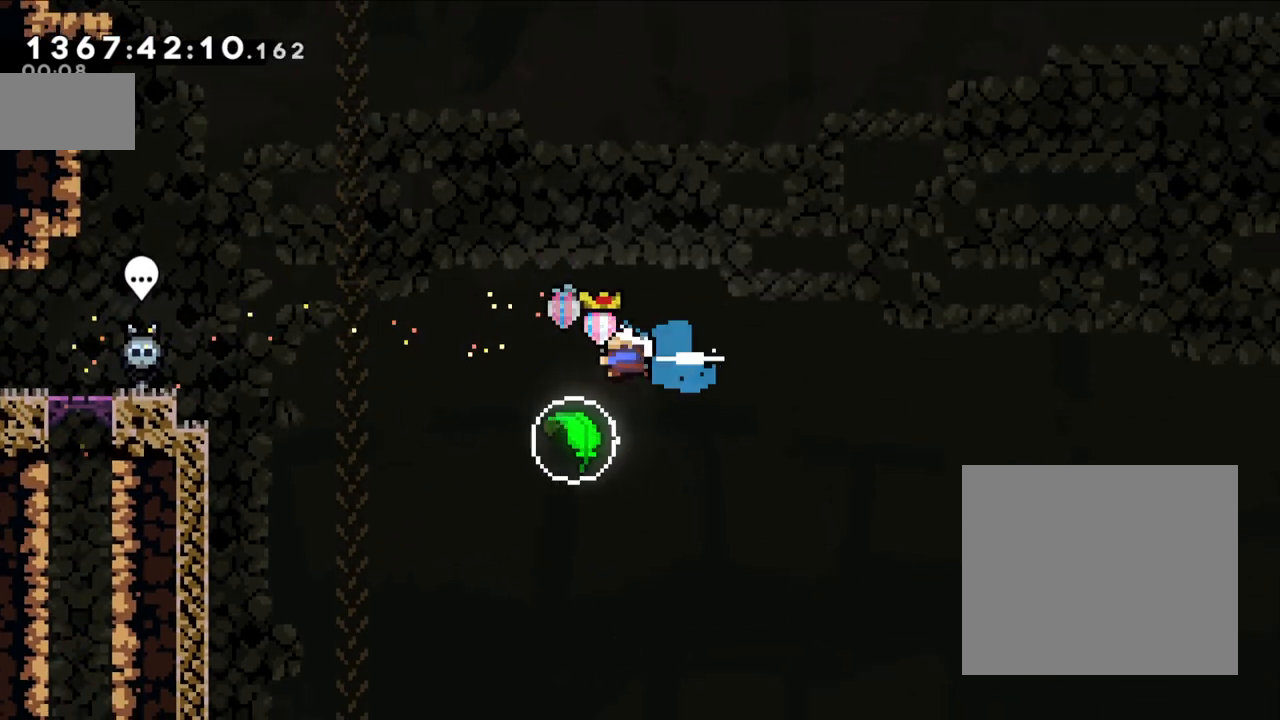
{"dt_ms": 500, "buttons": [], "left_stick": "left", "right_stick": "center", "events": [[83, "left_stick", "center"], [150, "left_stick", "right"], [167, "Y", "up"], [450, "left_stick", "up"], [500, "left_stick", "left"]]}
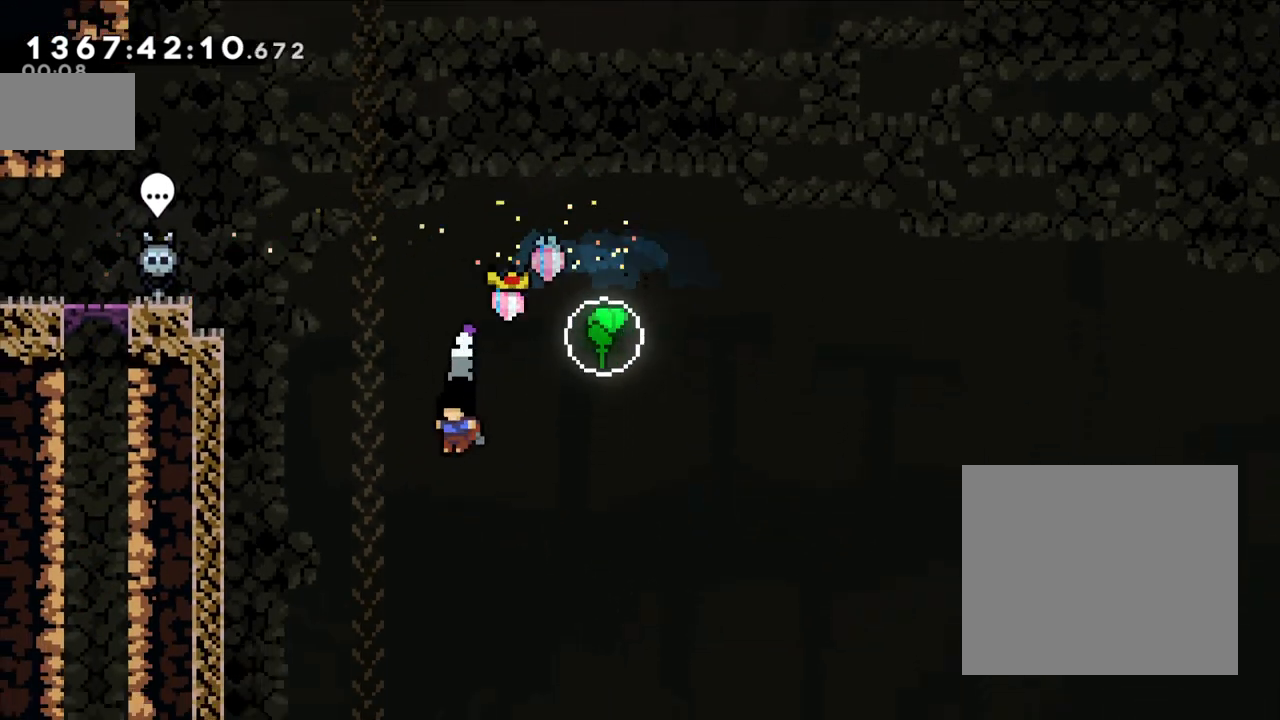
{"dt_ms": 500, "buttons": ["L2"], "left_stick": "left", "right_stick": "center", "events": [[200, "L2", "down"]]}
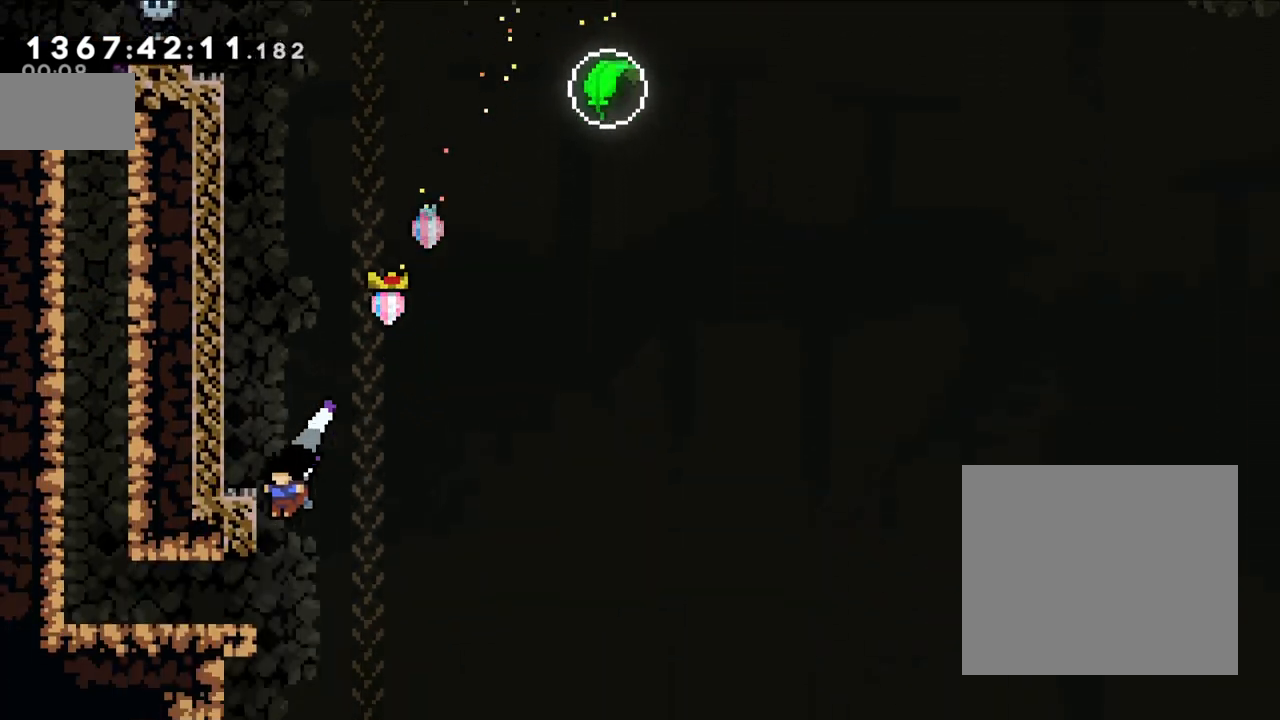
{"dt_ms": 500, "buttons": ["Y"], "left_stick": "up", "right_stick": "center", "events": [[83, "B", "down"], [200, "B", "up"], [217, "L2", "up"], [400, "left_stick", "center"], [500, "Y", "down"], [500, "left_stick", "up"]]}
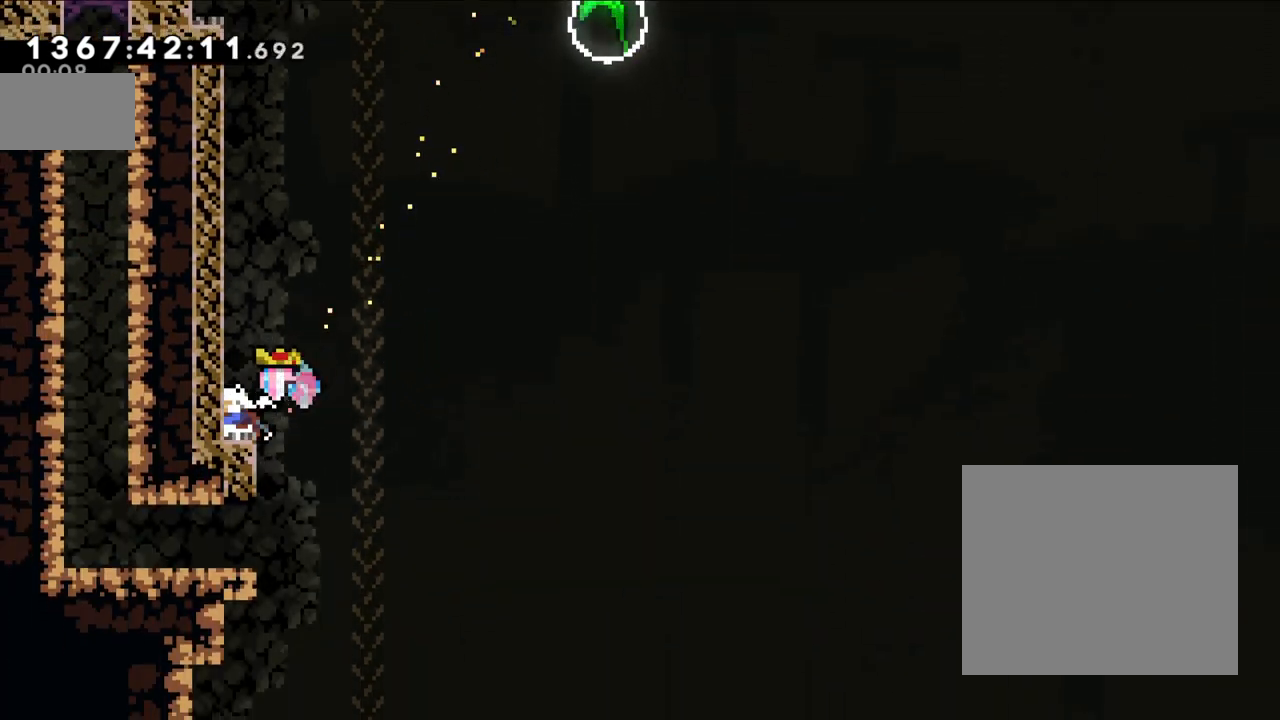
{"dt_ms": 500, "buttons": ["B"], "left_stick": "up-left", "right_stick": "center", "events": [[117, "Y", "up"], [150, "B", "down"], [367, "left_stick", "up-left"]]}
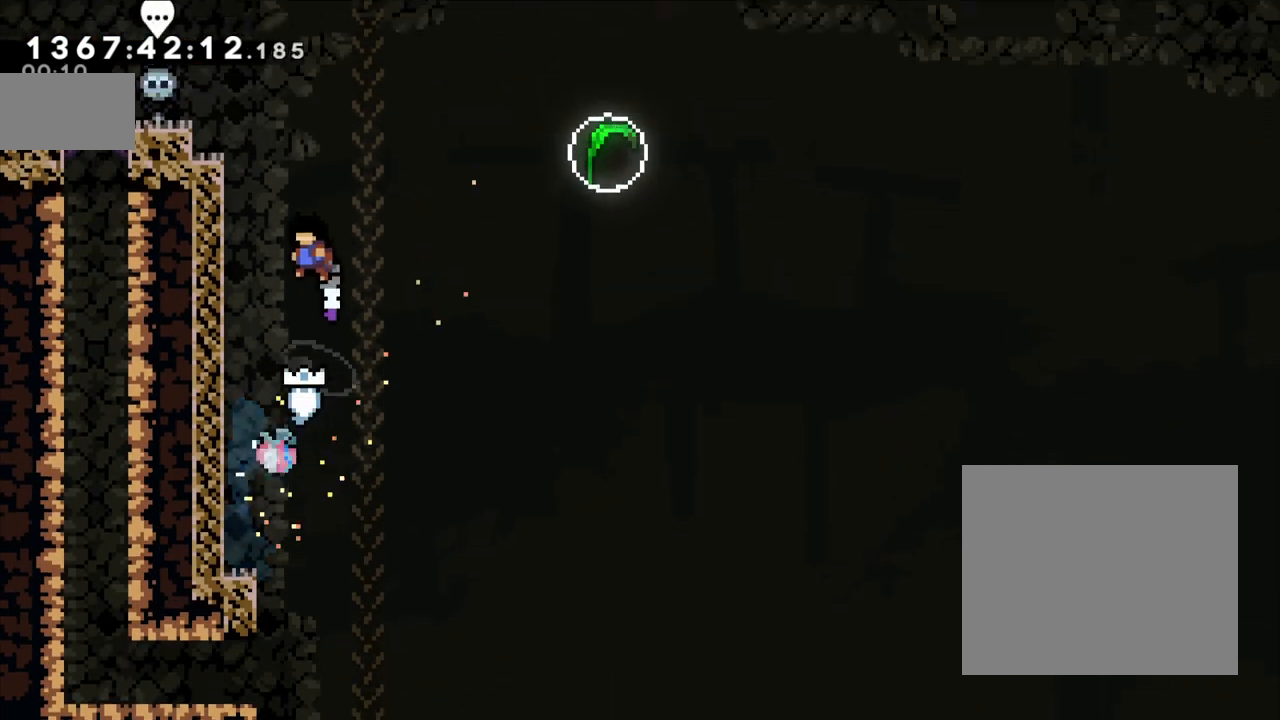
{"dt_ms": 500, "buttons": ["L2"], "left_stick": "left", "right_stick": "center", "events": [[117, "B", "up"], [117, "L2", "down"], [200, "B", "down"], [333, "B", "up"], [367, "B", "down"], [433, "left_stick", "left"], [483, "B", "up"]]}
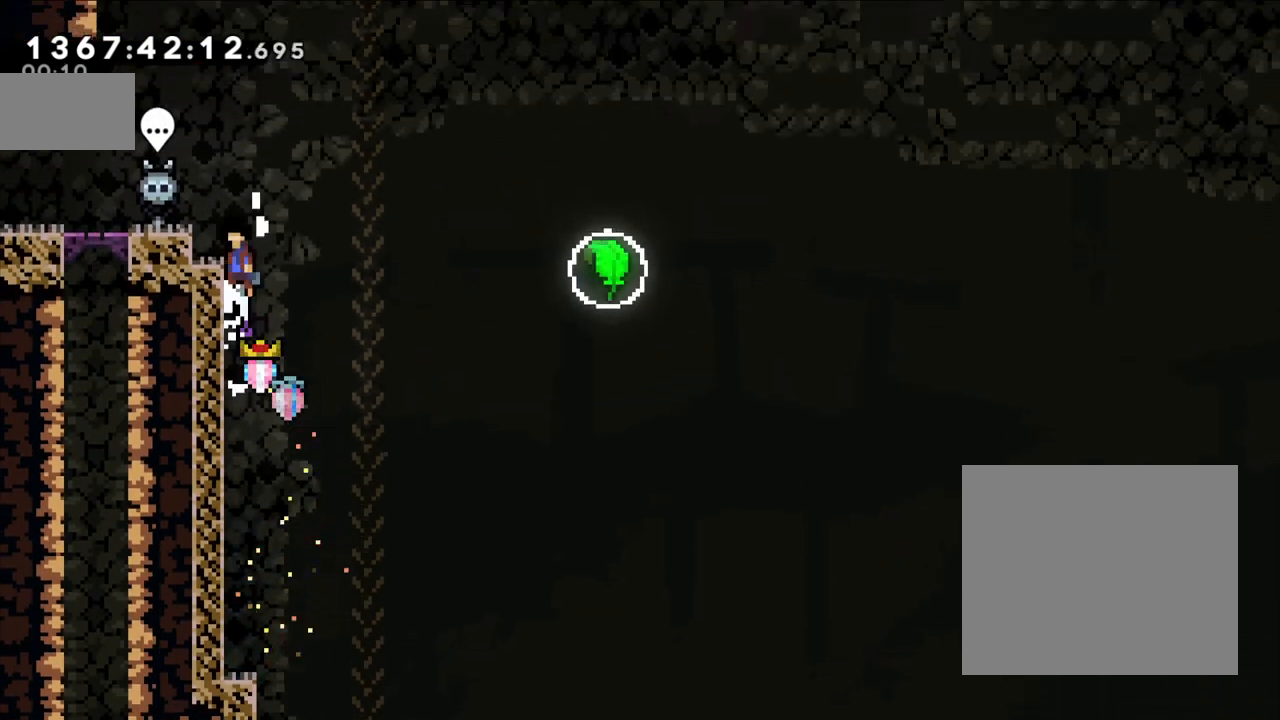
{"dt_ms": 500, "buttons": ["A", "X"], "left_stick": "right", "right_stick": "center", "events": [[17, "B", "down"], [117, "B", "up"], [117, "L2", "up"], [267, "left_stick", "center"], [367, "left_stick", "right"], [400, "X", "down"], [433, "A", "down"]]}
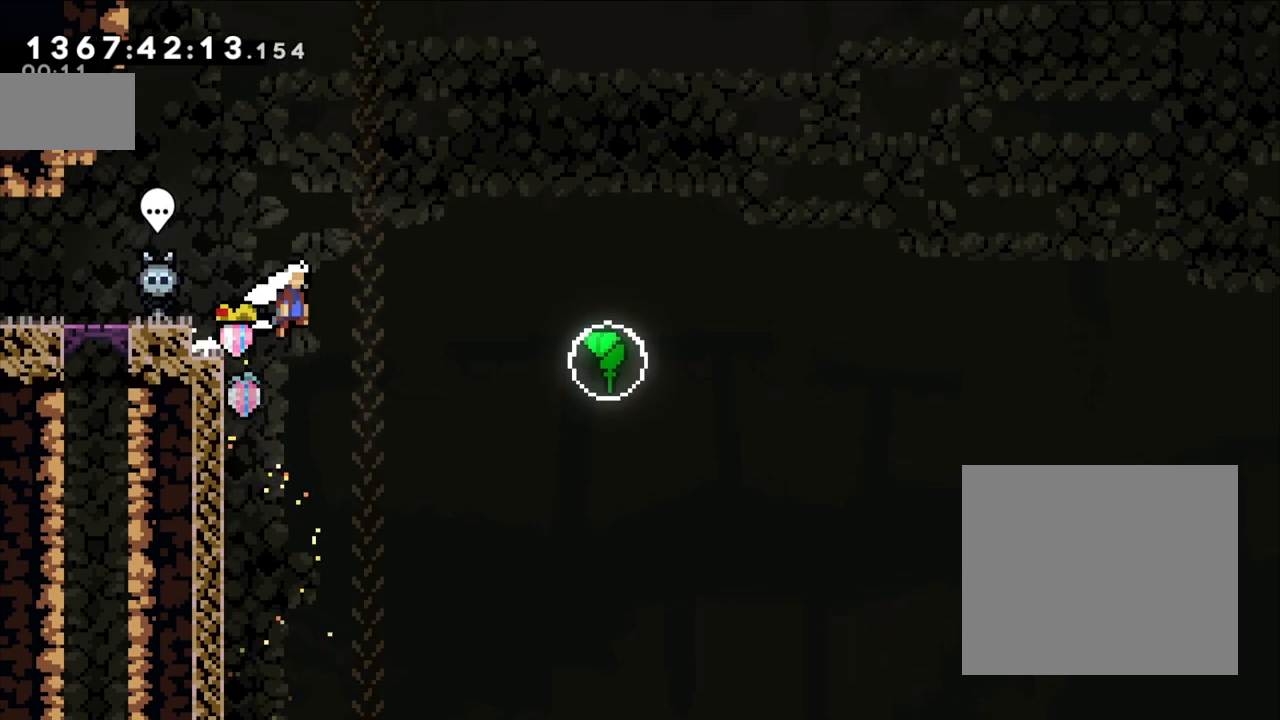
{"dt_ms": 500, "buttons": ["Y"], "left_stick": "right", "right_stick": "center", "events": [[83, "A", "up"], [83, "X", "up"], [217, "Y", "down"]]}